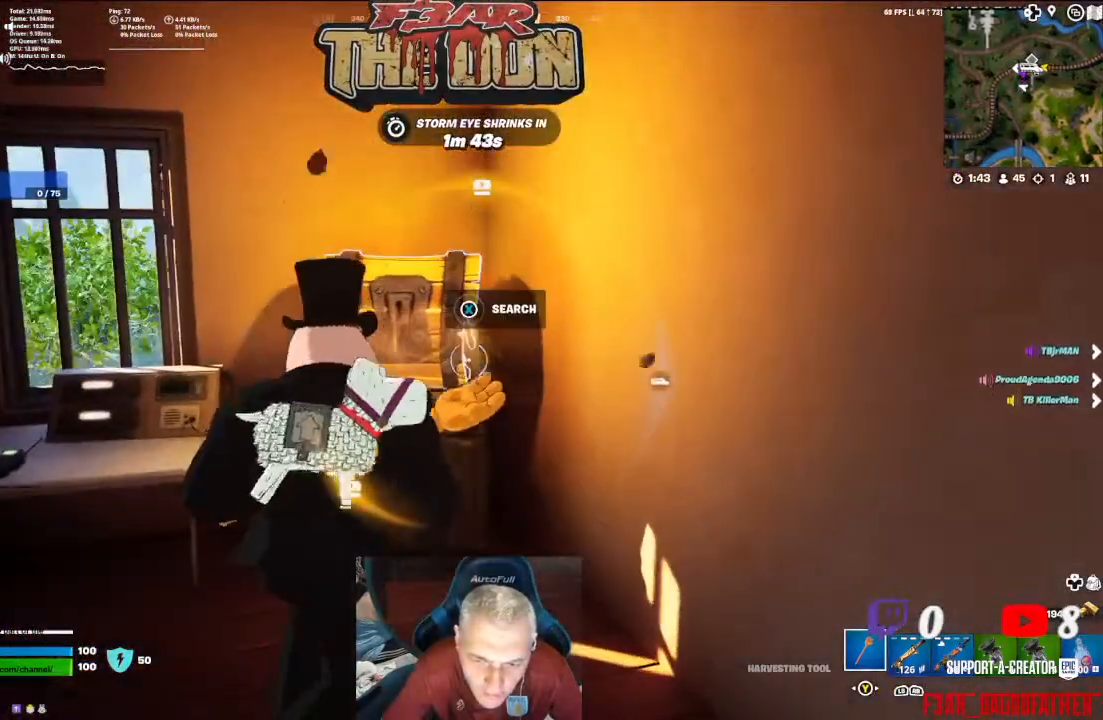
Gameplay with a controller (Xbox layout); each line is a JSON object with the inputs held at the frame after it. "events" lists button and stick changes between this image and that frame as [ms after this image, input, new state], when the widget could be followed in between.
{"buttons": ["X"], "left_stick": "center", "right_stick": "center", "events": []}
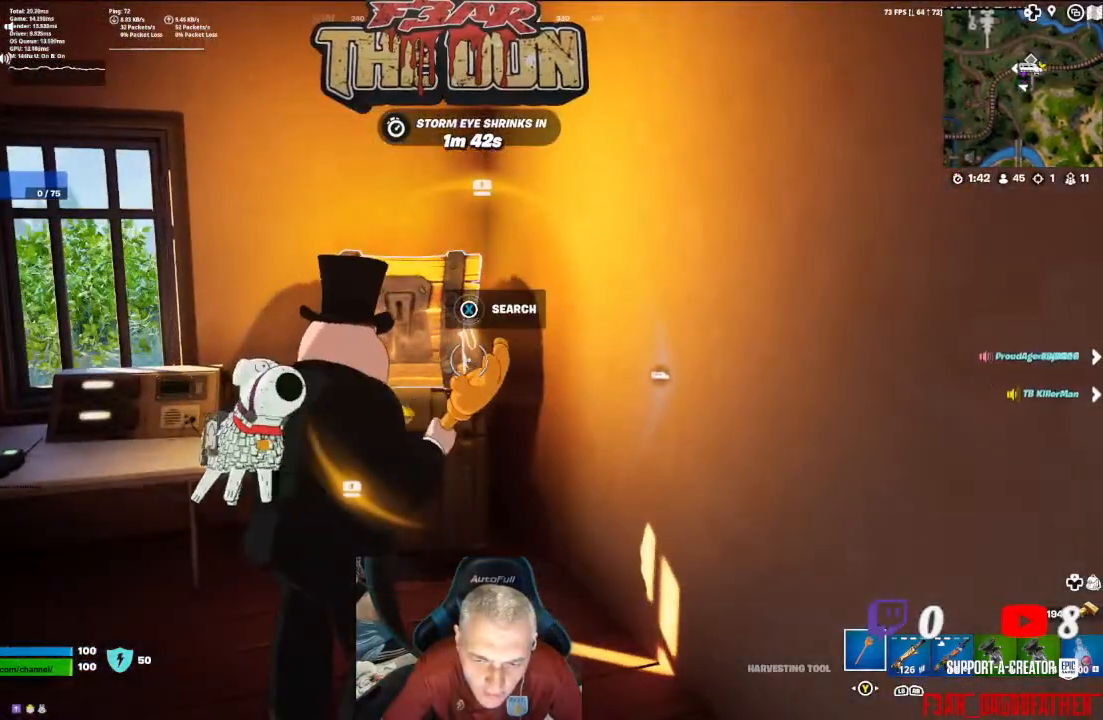
{"buttons": [], "left_stick": "up", "right_stick": "down-left", "events": [[133, "X", "up"], [267, "left_stick", "up"], [300, "right_stick", "down-left"]]}
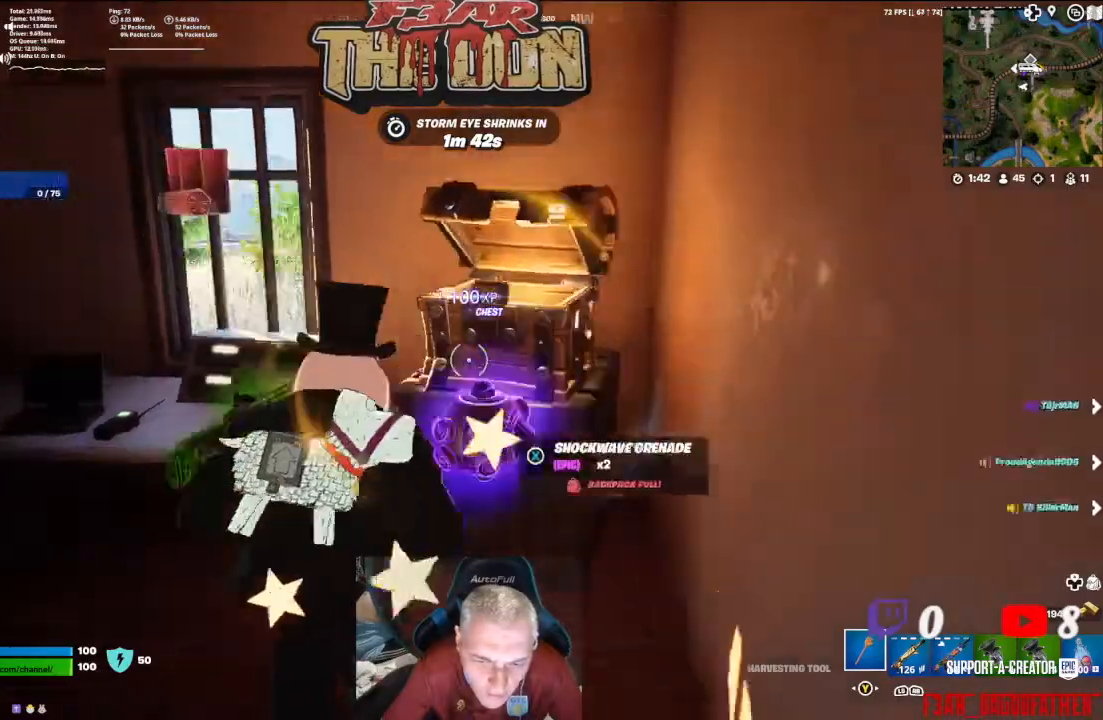
{"buttons": [], "left_stick": "up-left", "right_stick": "left", "events": [[133, "left_stick", "up-right"], [267, "left_stick", "center"], [267, "right_stick", "left"], [333, "left_stick", "left"], [400, "left_stick", "up-left"]]}
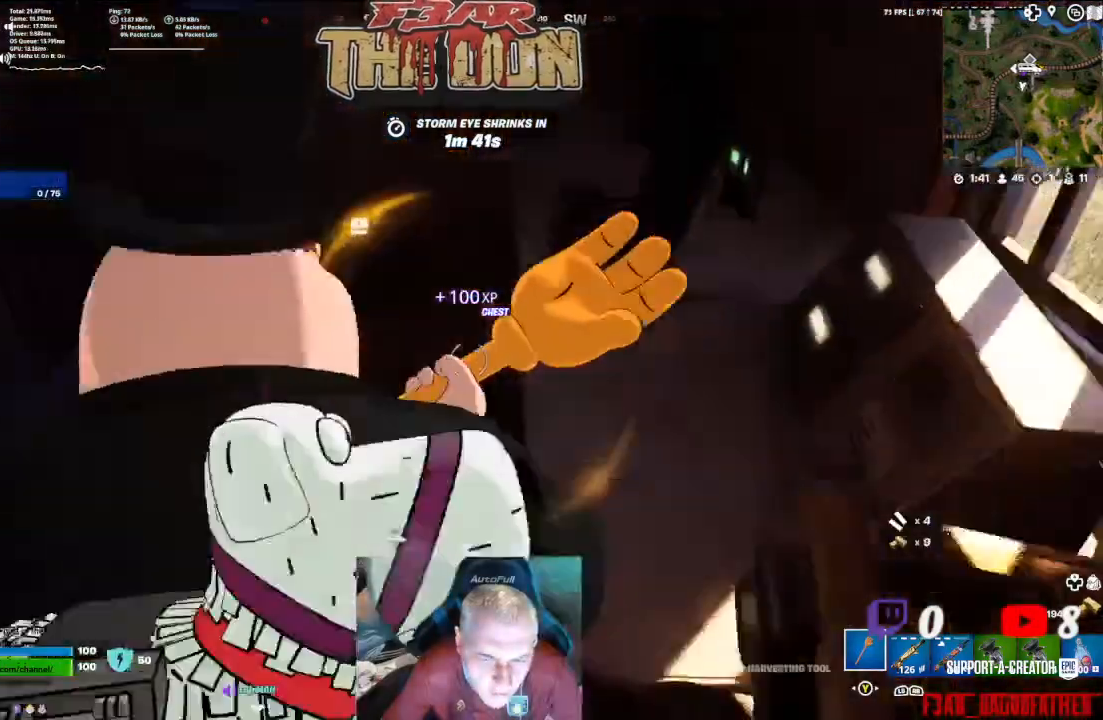
{"buttons": [], "left_stick": "left", "right_stick": "left", "events": [[67, "right_stick", "center"], [167, "right_stick", "left"], [333, "left_stick", "left"]]}
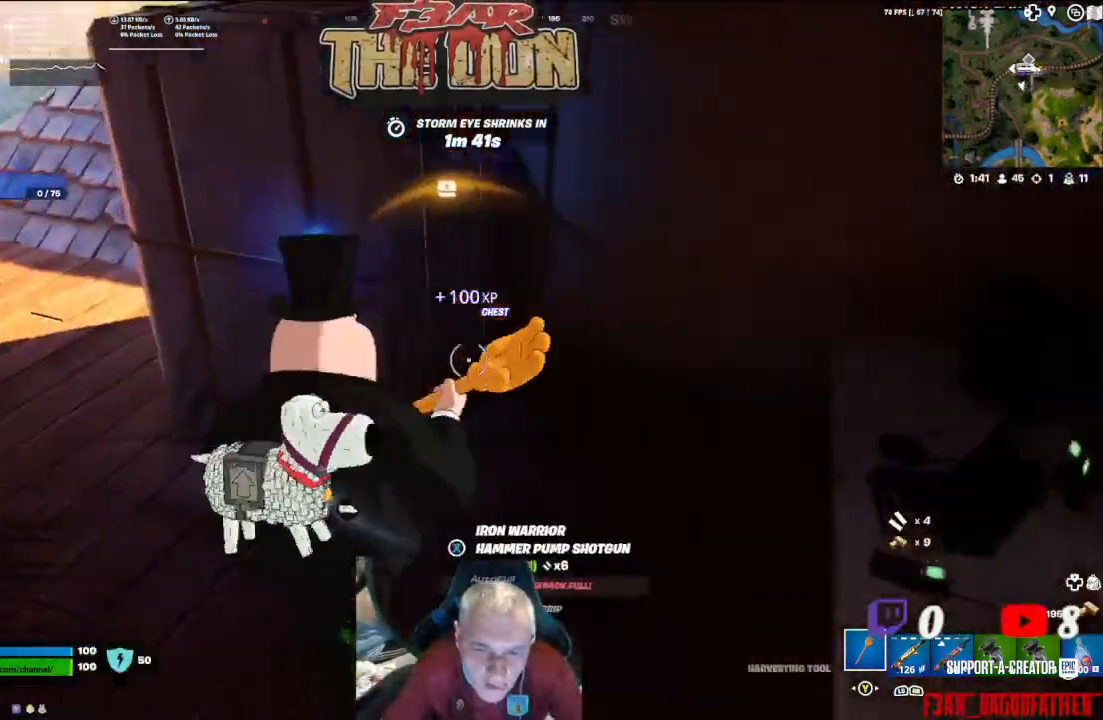
{"buttons": [], "left_stick": "down-right", "right_stick": "right", "events": [[133, "left_stick", "up-left"], [200, "right_stick", "center"], [400, "right_stick", "right"], [467, "left_stick", "down-right"]]}
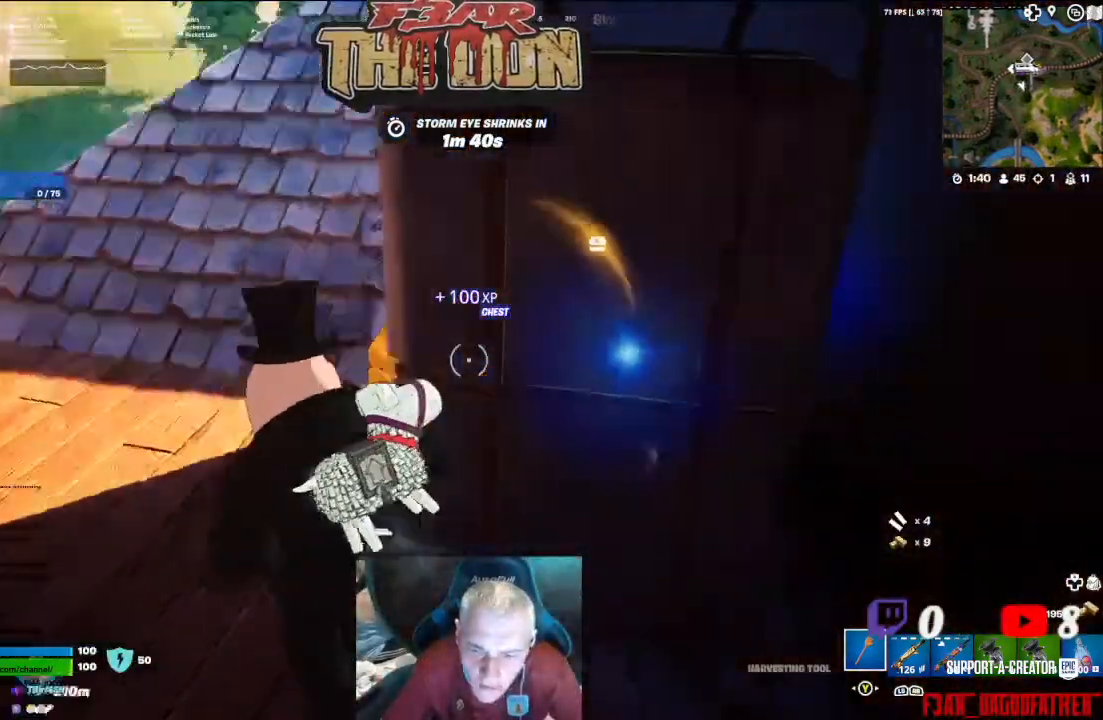
{"buttons": ["R2"], "left_stick": "center", "right_stick": "center", "events": [[67, "R2", "down"], [167, "right_stick", "center"], [267, "left_stick", "down"], [500, "left_stick", "center"]]}
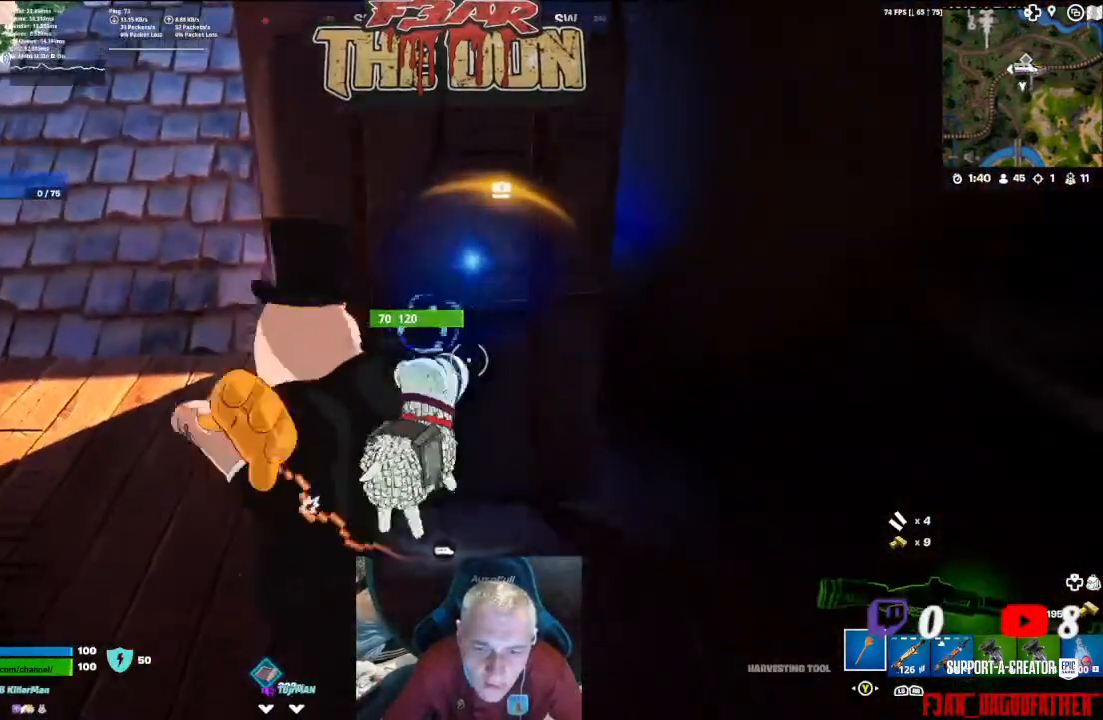
{"buttons": ["R2"], "left_stick": "center", "right_stick": "center", "events": []}
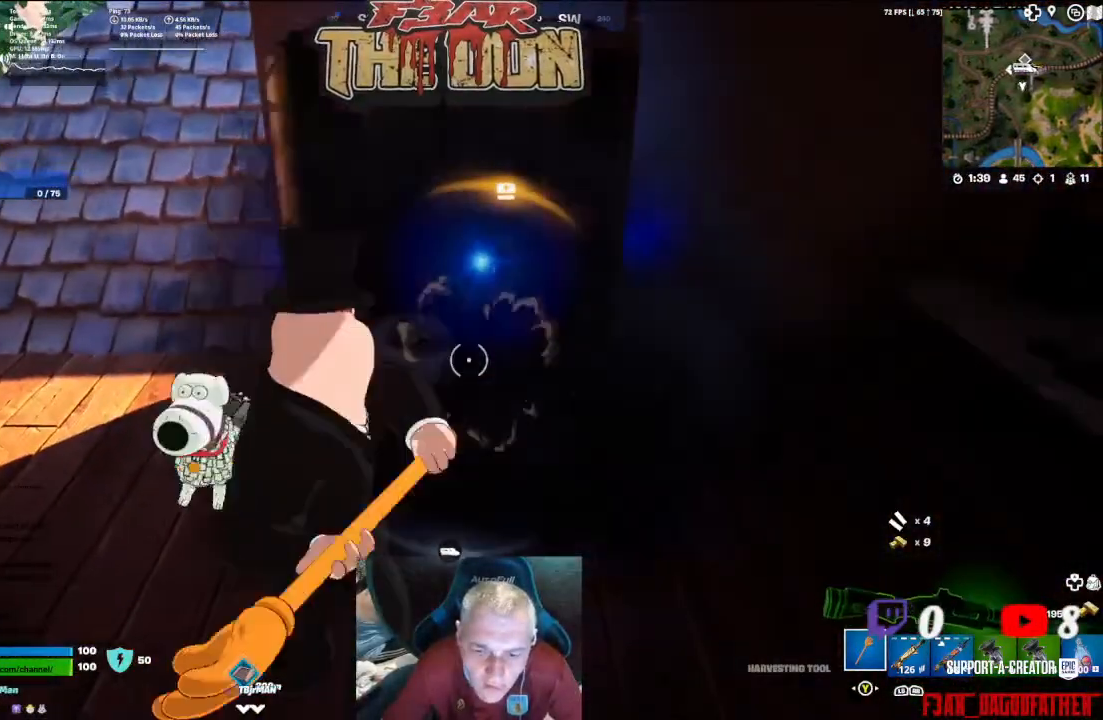
{"buttons": [], "left_stick": "up-right", "right_stick": "up", "events": [[400, "right_stick", "up"], [500, "R2", "up"], [500, "left_stick", "up-right"]]}
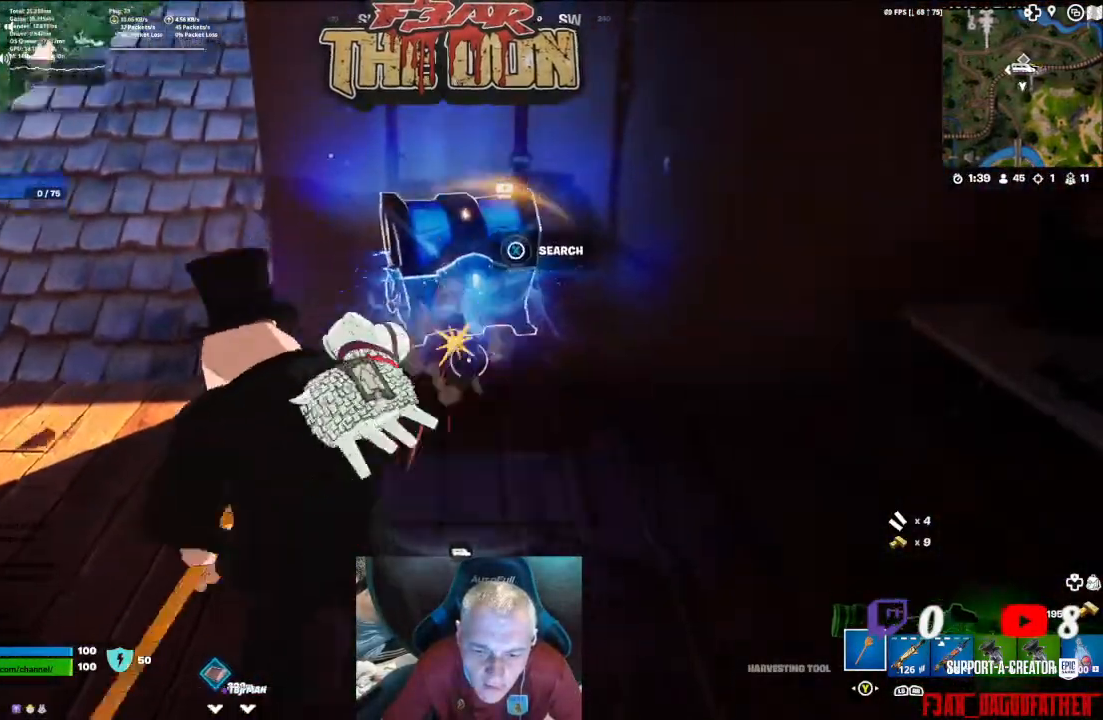
{"buttons": [], "left_stick": "center", "right_stick": "center", "events": [[200, "right_stick", "center"], [233, "left_stick", "center"]]}
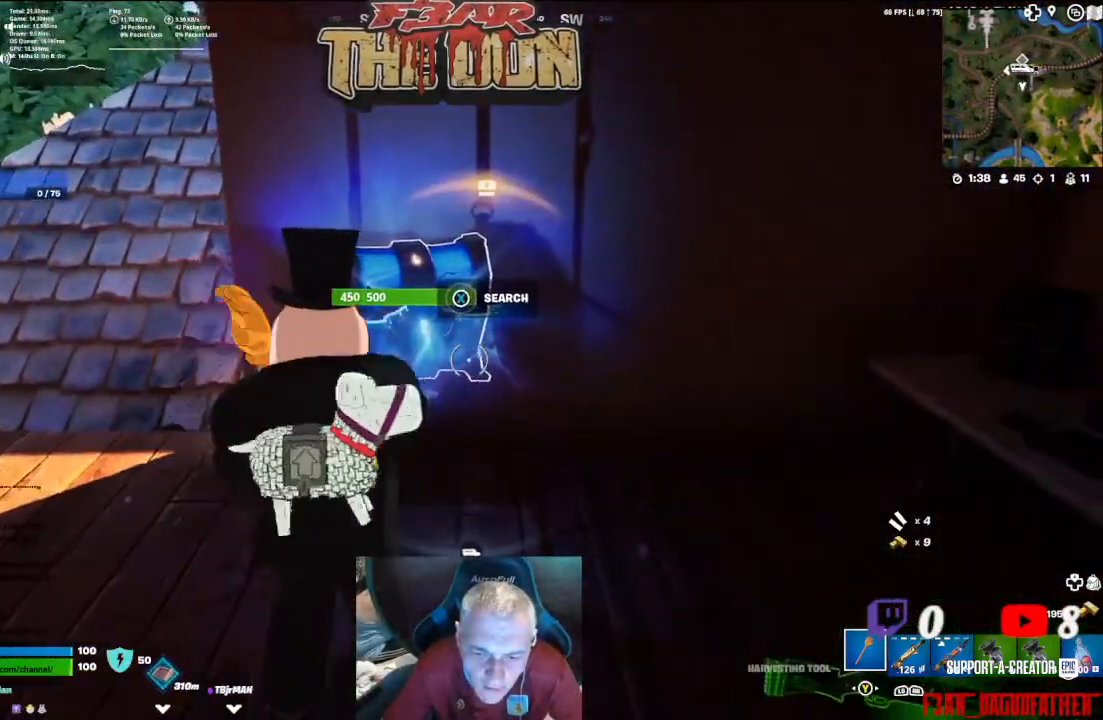
{"buttons": ["X"], "left_stick": "center", "right_stick": "center", "events": [[300, "X", "down"]]}
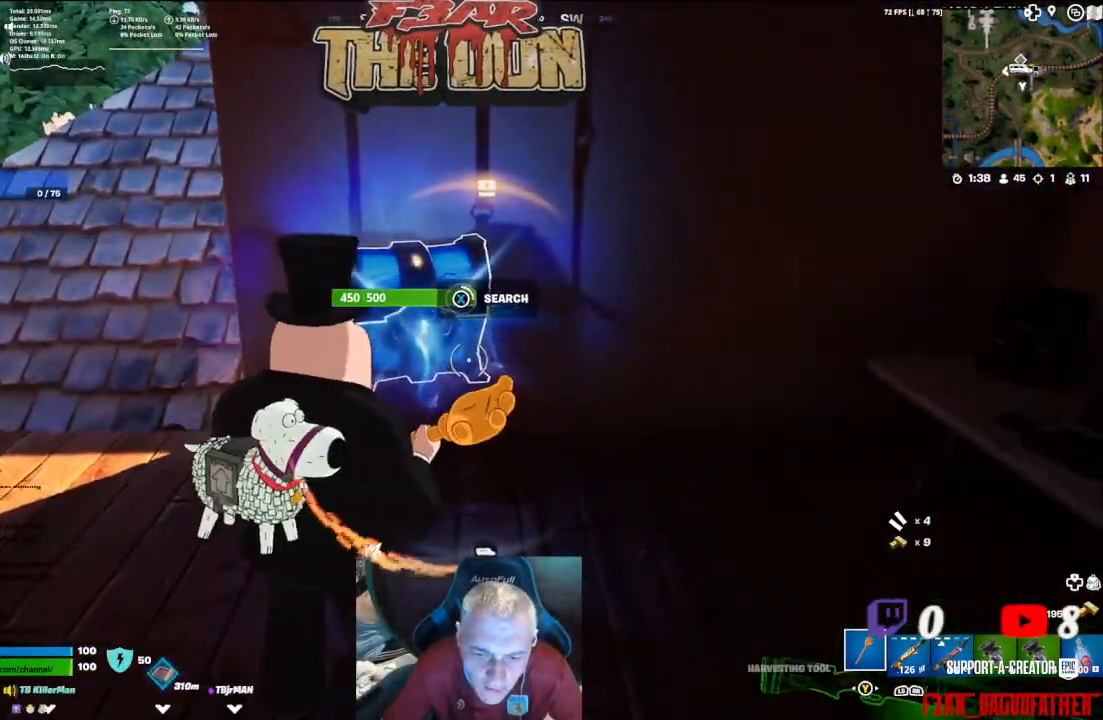
{"buttons": ["X"], "left_stick": "center", "right_stick": "center", "events": []}
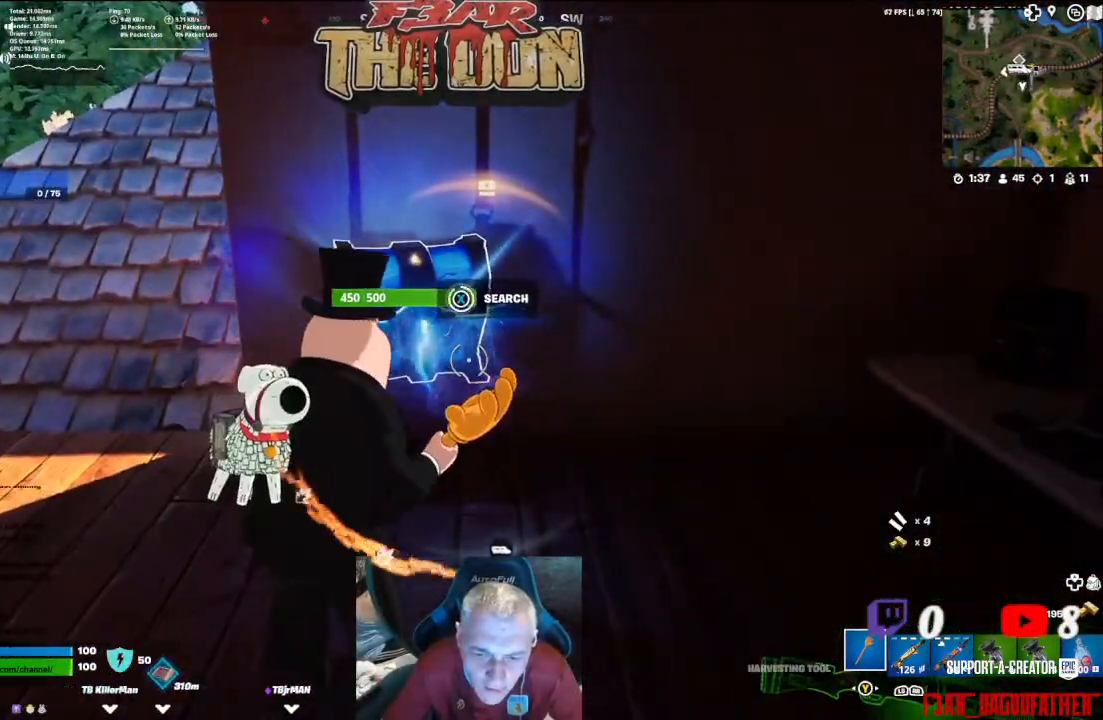
{"buttons": [], "left_stick": "center", "right_stick": "down-left", "events": [[267, "X", "up"], [467, "right_stick", "down-left"]]}
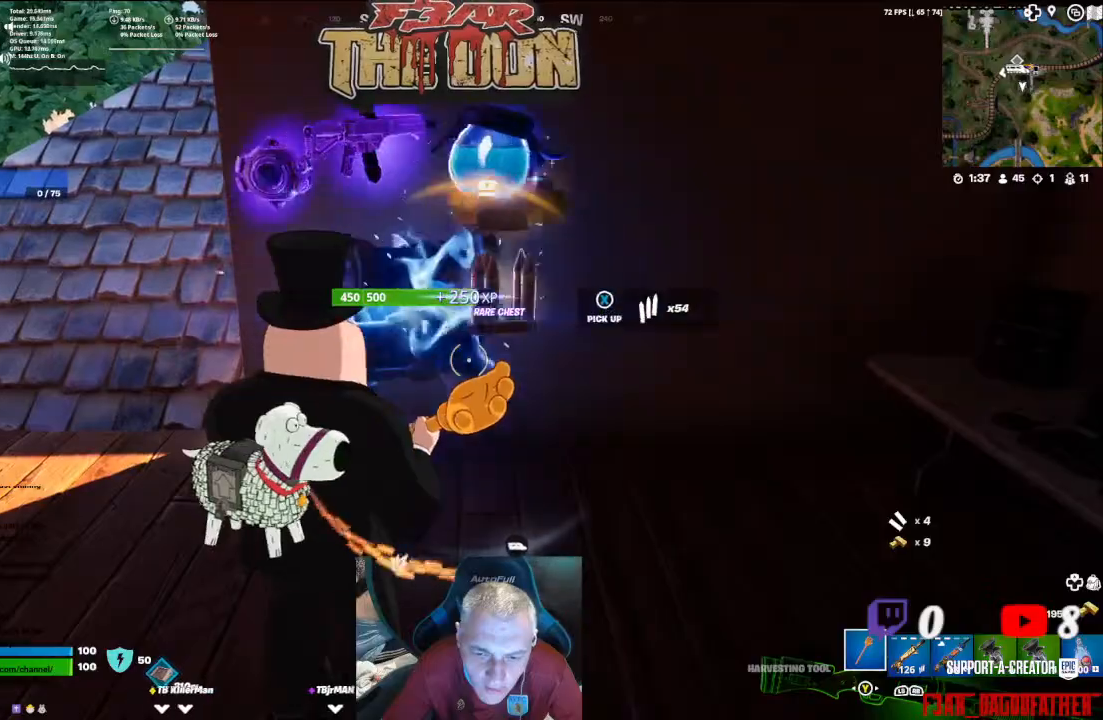
{"buttons": [], "left_stick": "up-right", "right_stick": "down-left", "events": [[33, "left_stick", "down-right"], [267, "left_stick", "right"], [467, "left_stick", "up-right"]]}
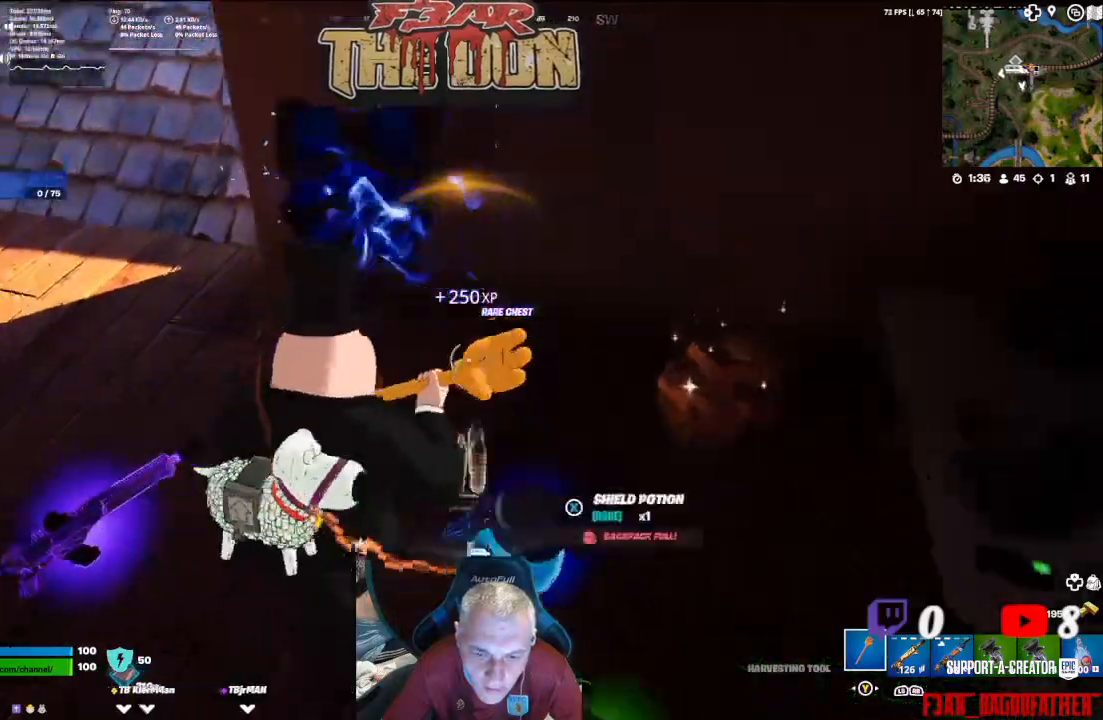
{"buttons": [], "left_stick": "down-left", "right_stick": "center", "events": [[67, "left_stick", "right"], [267, "left_stick", "up-right"], [267, "right_stick", "center"], [500, "left_stick", "down-left"]]}
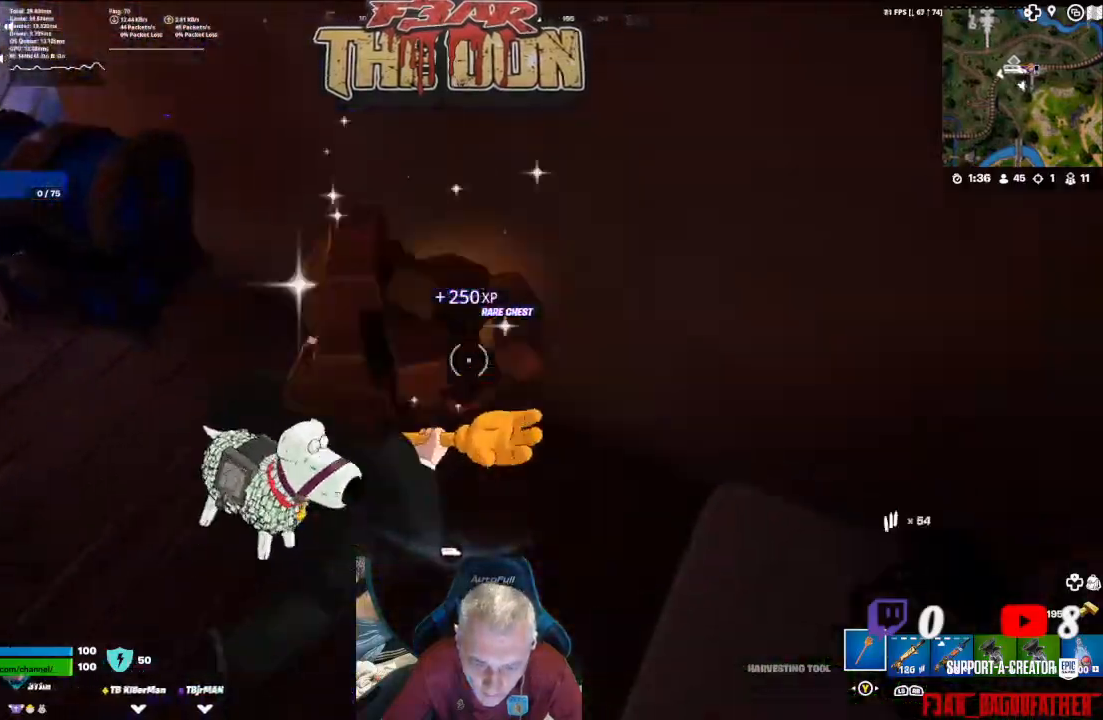
{"buttons": [], "left_stick": "down-left", "right_stick": "left", "events": [[300, "right_stick", "left"]]}
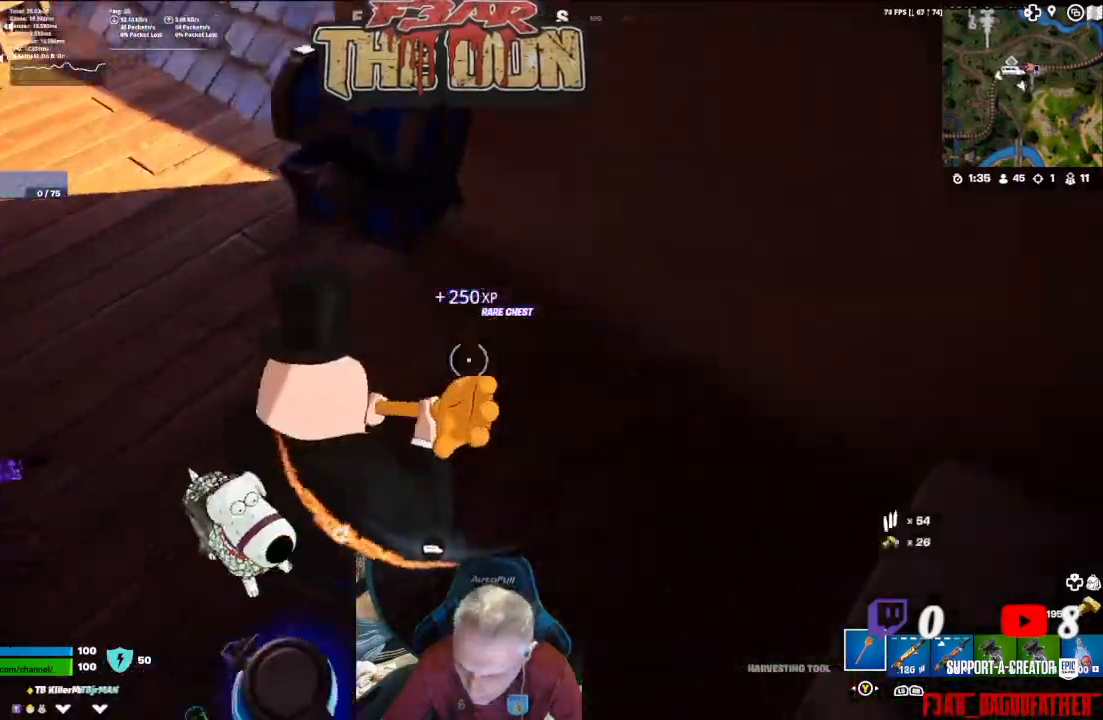
{"buttons": ["R1"], "left_stick": "down-left", "right_stick": "up-left", "events": [[267, "R1", "down"], [267, "right_stick", "up-left"], [400, "R1", "up"], [500, "R1", "down"]]}
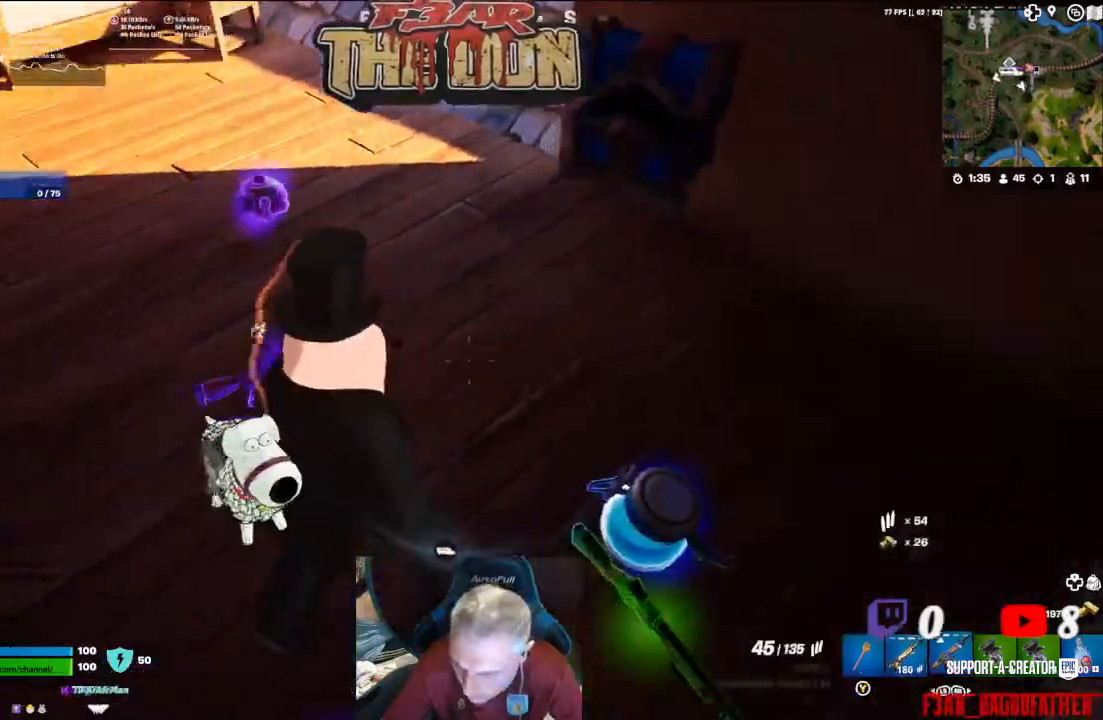
{"buttons": [], "left_stick": "center", "right_stick": "center", "events": [[100, "R1", "up"], [200, "left_stick", "center"], [433, "right_stick", "center"]]}
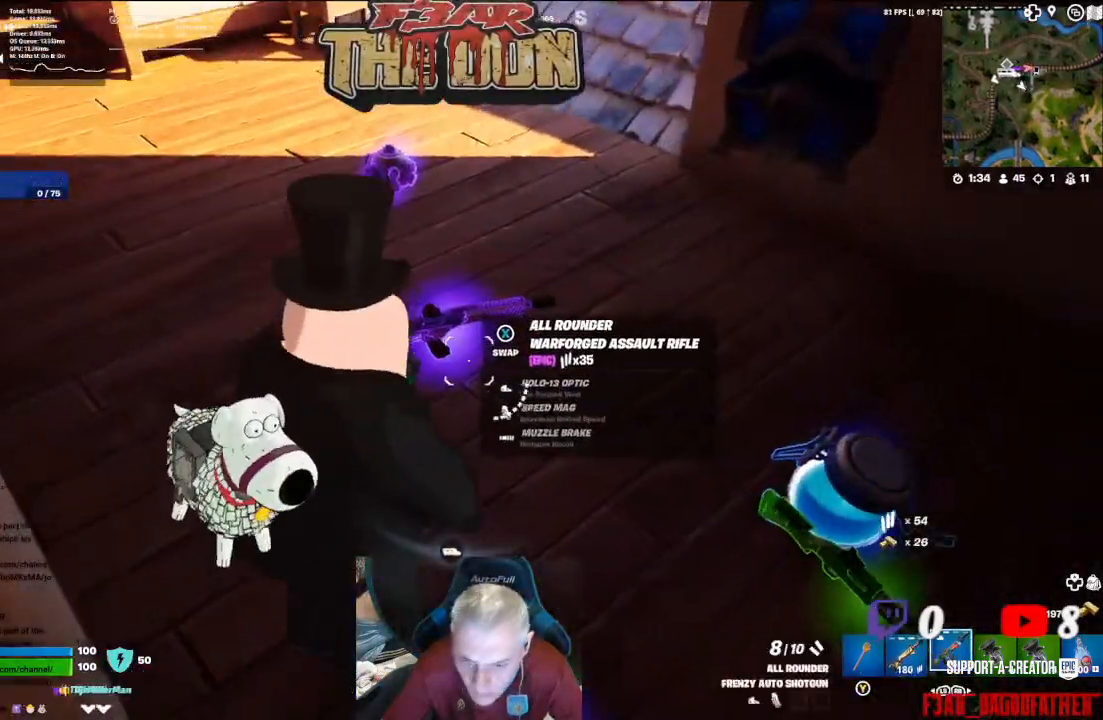
{"buttons": ["L3"], "left_stick": "up", "right_stick": "center", "events": [[233, "X", "down"], [300, "left_stick", "up"], [367, "X", "up"], [433, "L3", "down"]]}
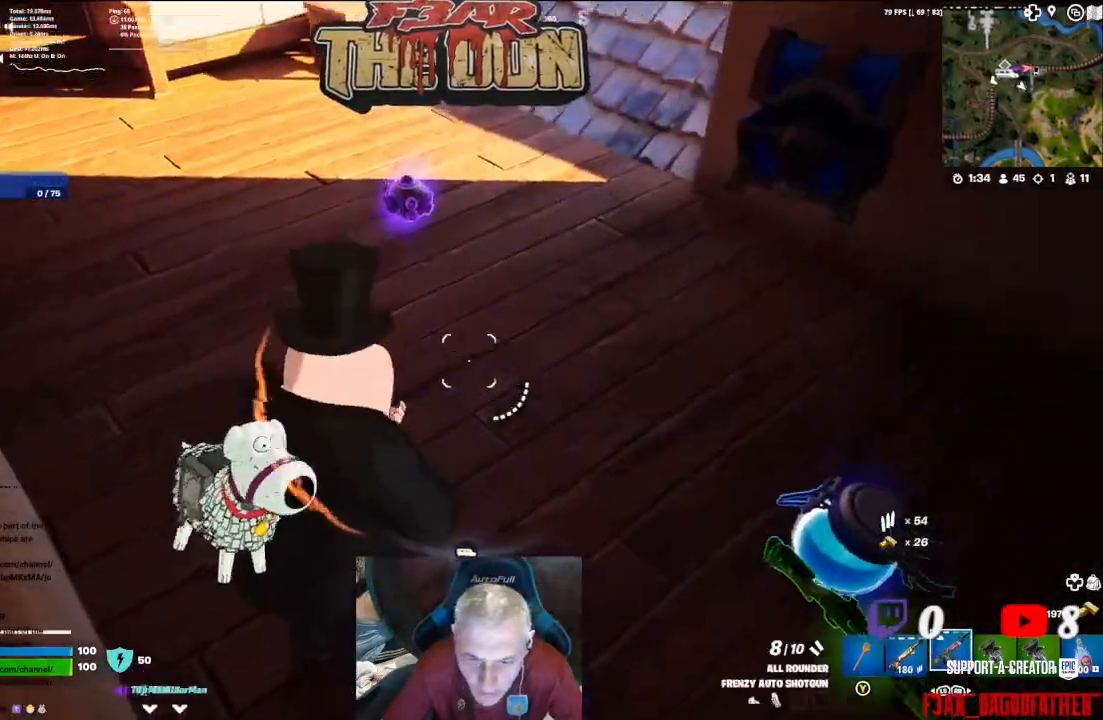
{"buttons": [], "left_stick": "up", "right_stick": "up-right", "events": [[67, "L3", "up"], [133, "right_stick", "up"], [233, "right_stick", "up-right"]]}
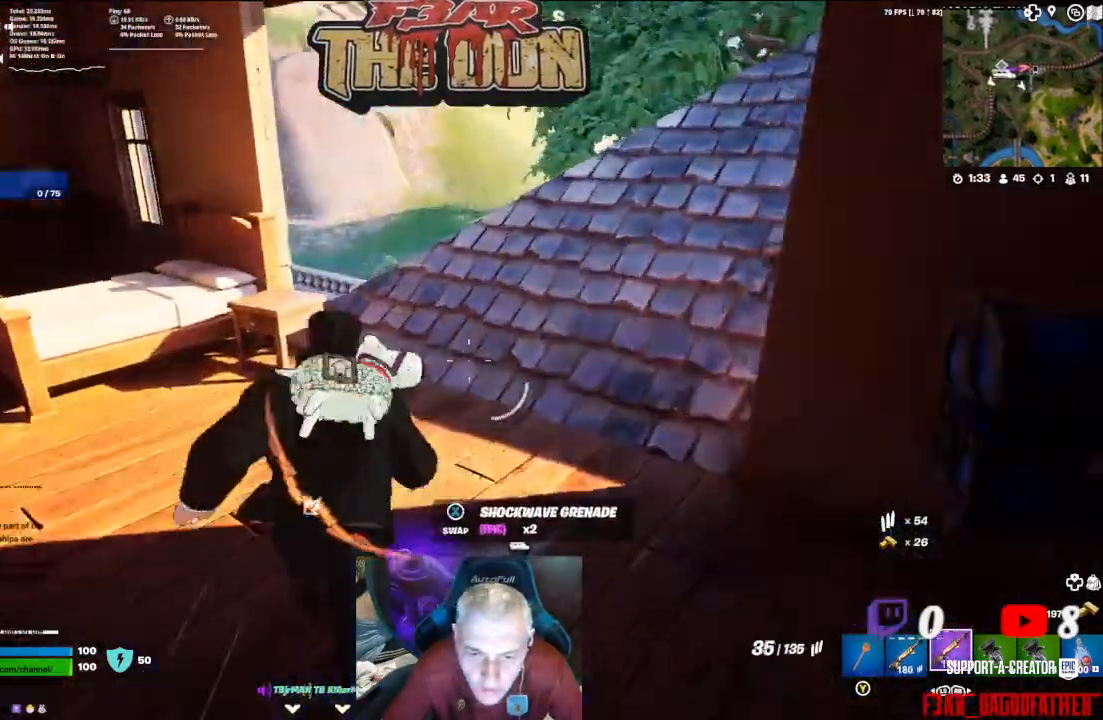
{"buttons": [], "left_stick": "up-right", "right_stick": "right", "events": [[100, "right_stick", "right"], [367, "left_stick", "up-right"], [367, "right_stick", "center"], [467, "right_stick", "right"]]}
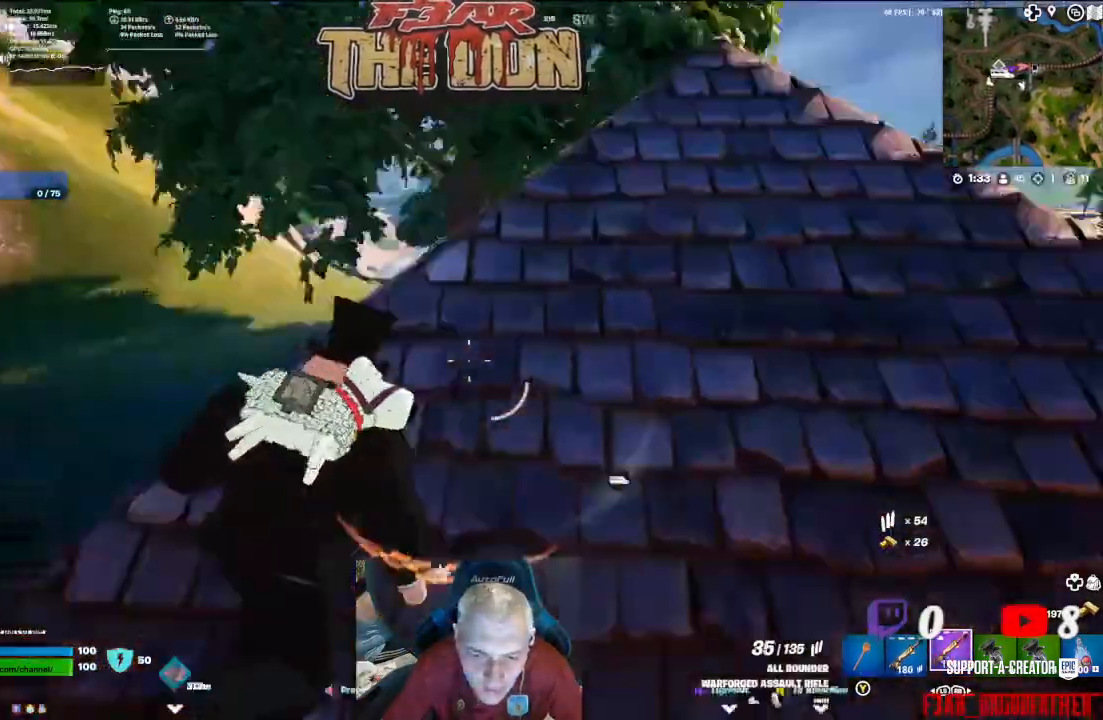
{"buttons": [], "left_stick": "up", "right_stick": "right", "events": [[300, "left_stick", "up"]]}
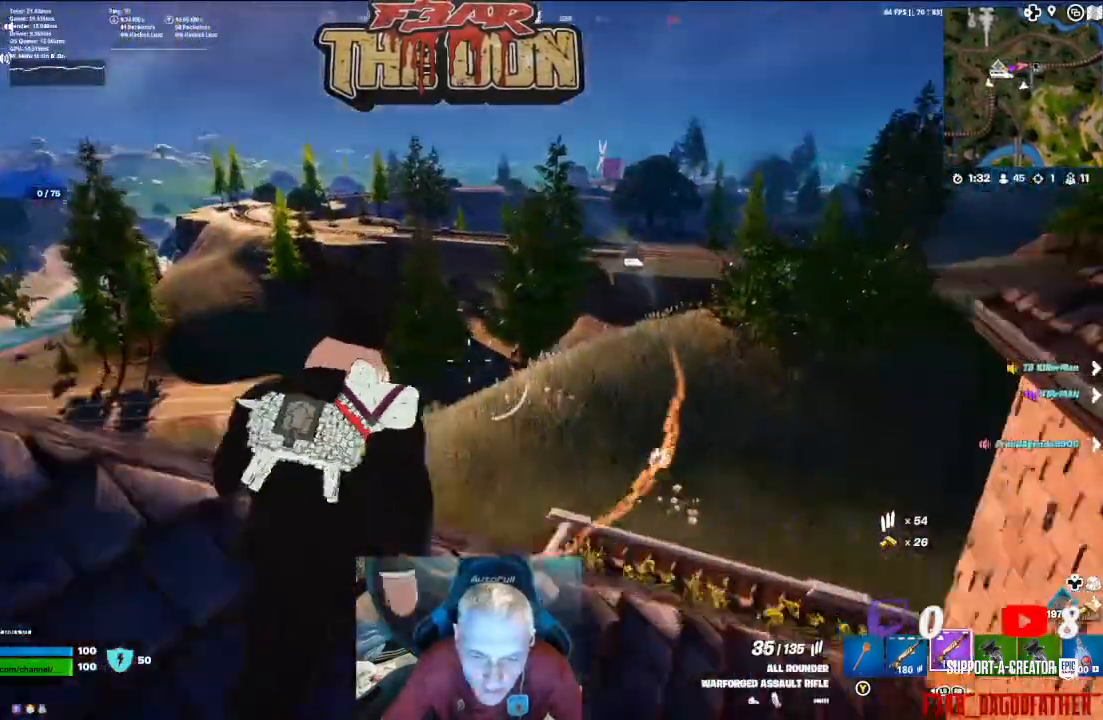
{"buttons": [], "left_stick": "left", "right_stick": "right", "events": [[33, "left_stick", "left"]]}
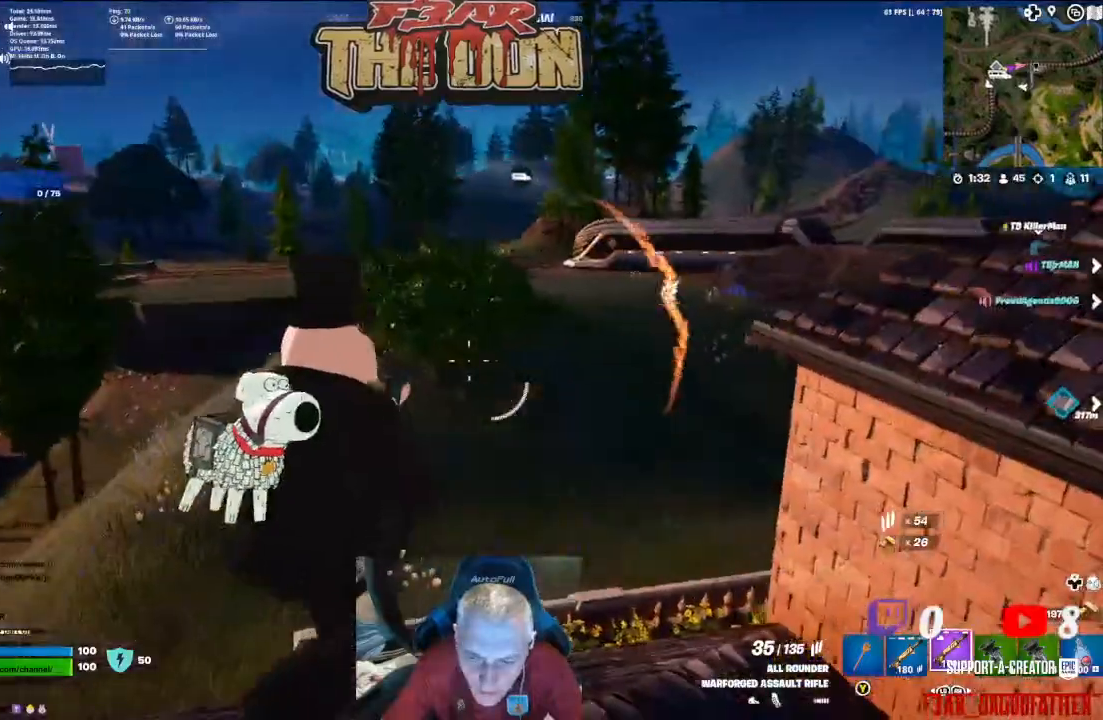
{"buttons": ["L2"], "left_stick": "center", "right_stick": "center", "events": [[33, "left_stick", "up-left"], [233, "left_stick", "center"], [367, "right_stick", "up"], [500, "L2", "down"], [500, "right_stick", "center"]]}
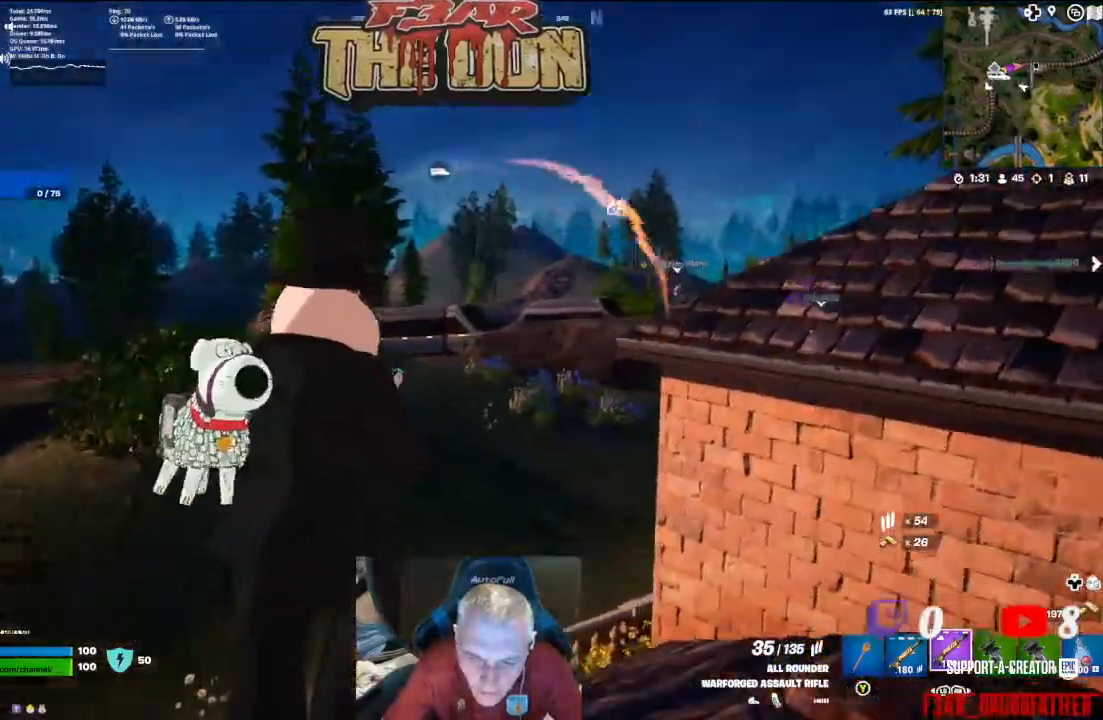
{"buttons": ["L2"], "left_stick": "center", "right_stick": "up-right", "events": [[333, "right_stick", "up"], [400, "right_stick", "center"], [467, "right_stick", "up-right"]]}
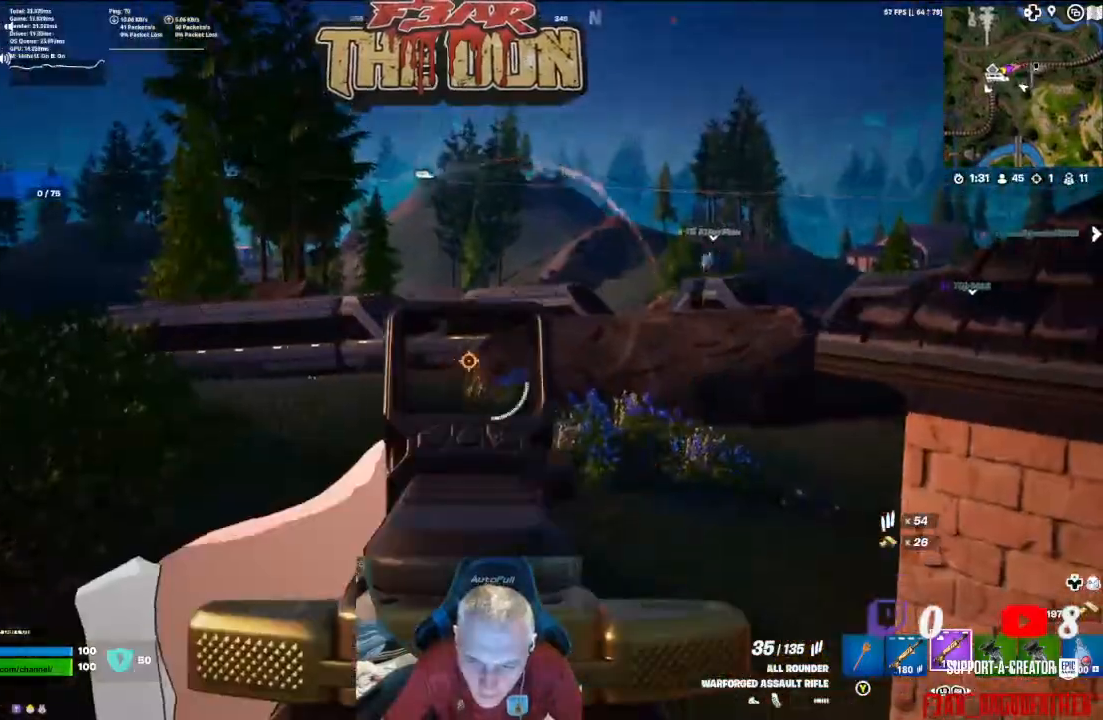
{"buttons": ["L2", "R2"], "left_stick": "center", "right_stick": "up-right", "events": [[367, "R2", "down"]]}
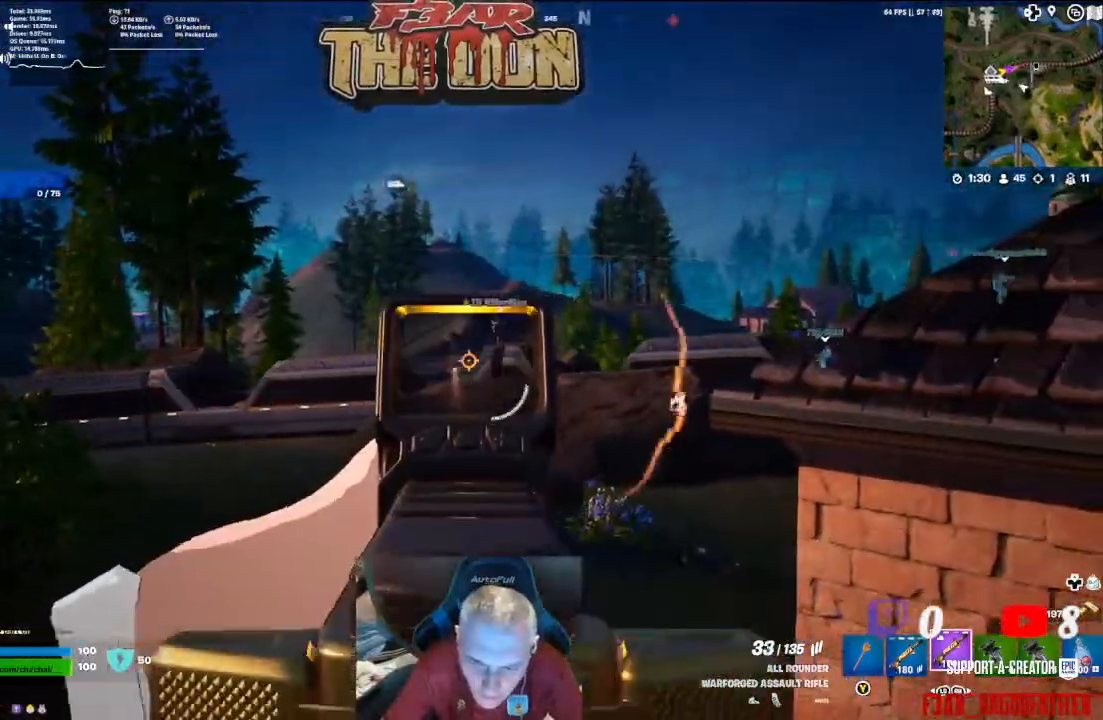
{"buttons": ["L2", "R2"], "left_stick": "left", "right_stick": "up-right", "events": [[500, "left_stick", "left"]]}
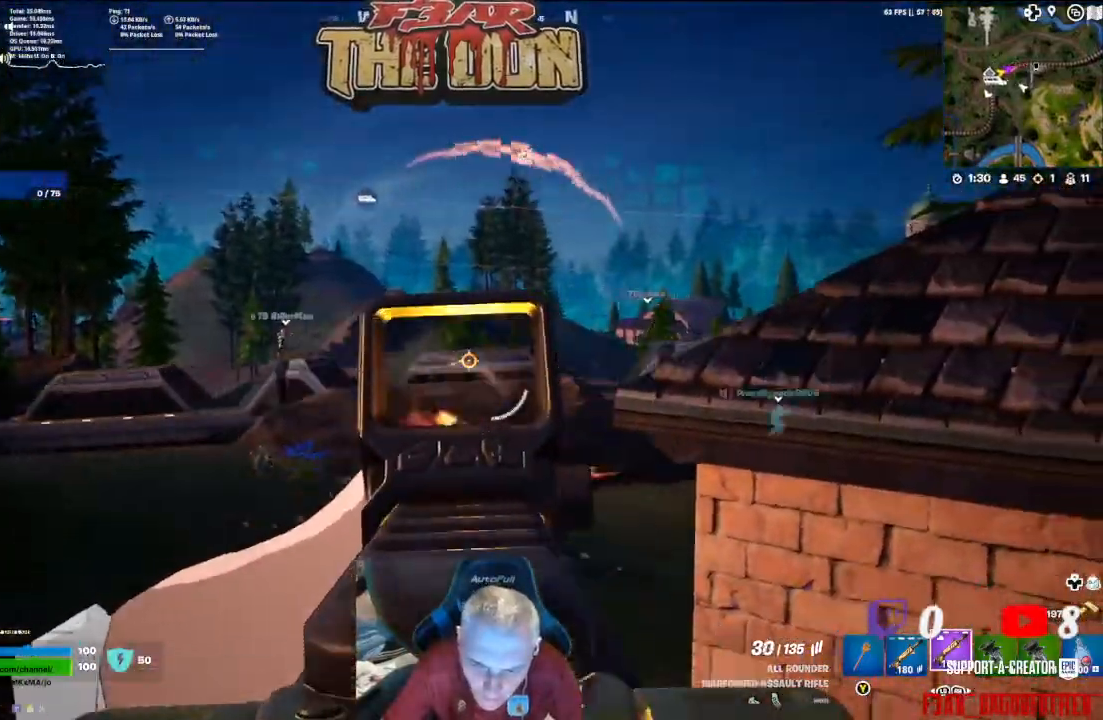
{"buttons": [], "left_stick": "center", "right_stick": "up-right", "events": [[333, "left_stick", "center"], [500, "L2", "up"], [500, "R2", "up"]]}
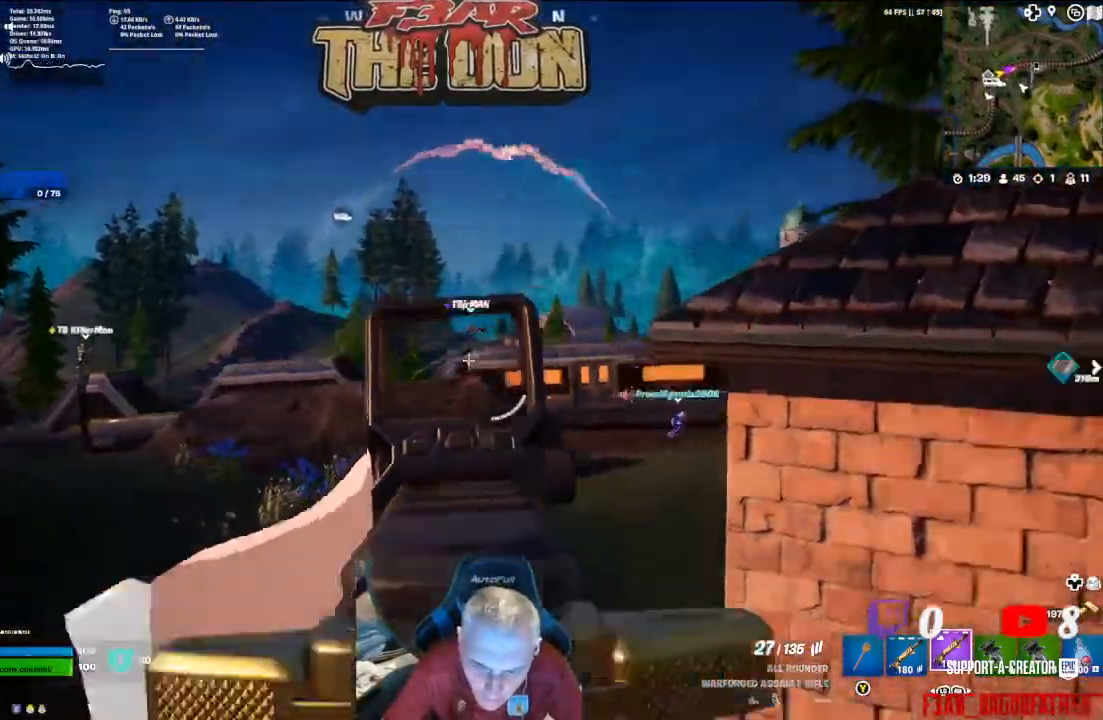
{"buttons": [], "left_stick": "up", "right_stick": "center", "events": [[100, "left_stick", "up-left"], [200, "L3", "down"], [200, "right_stick", "center"], [333, "L3", "up"], [400, "left_stick", "up"]]}
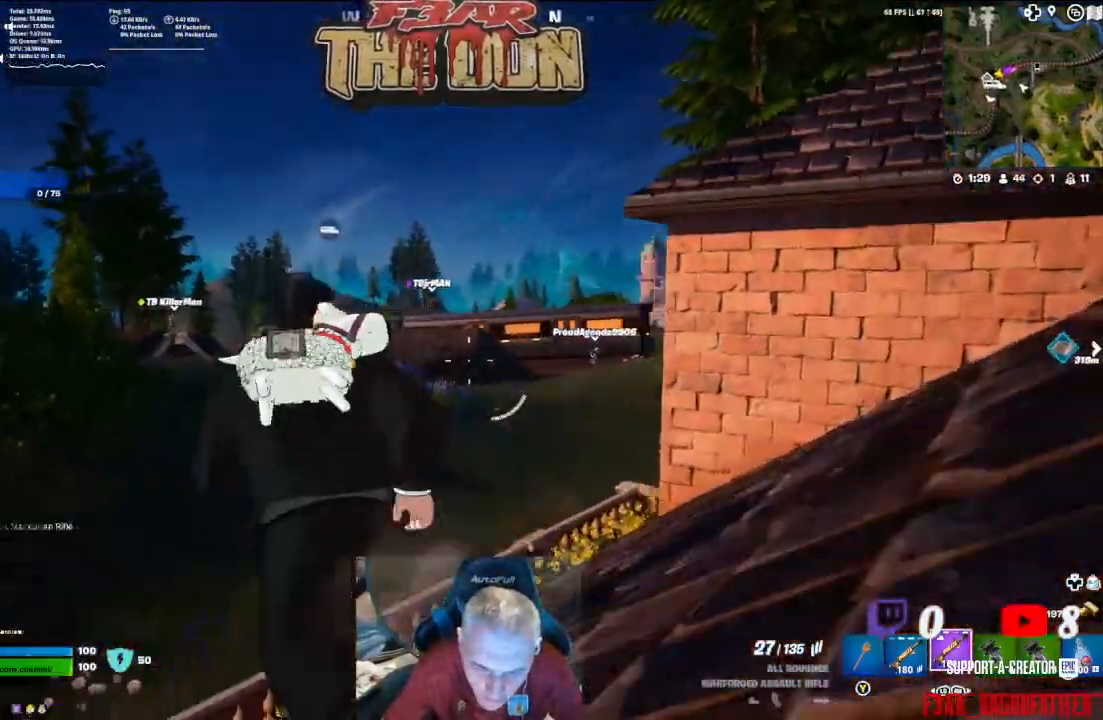
{"buttons": [], "left_stick": "up", "right_stick": "center", "events": []}
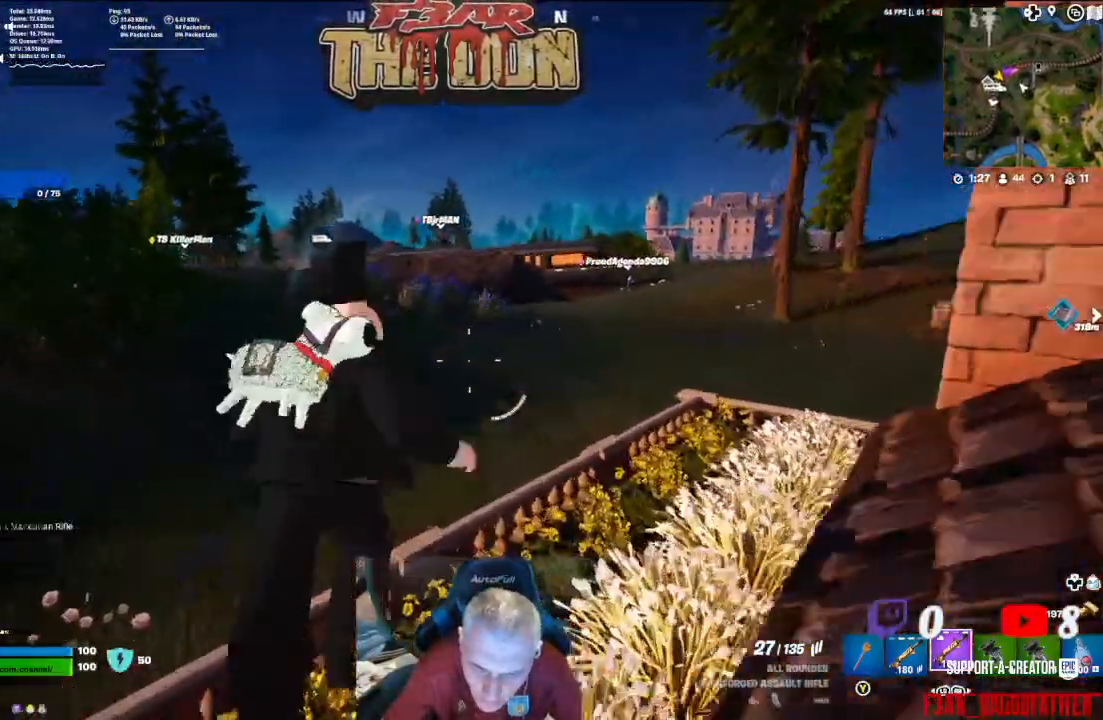
{"buttons": ["A"], "left_stick": "up", "right_stick": "up-left", "events": [[200, "A", "down"], [367, "A", "up"], [433, "A", "down"], [433, "right_stick", "up-left"]]}
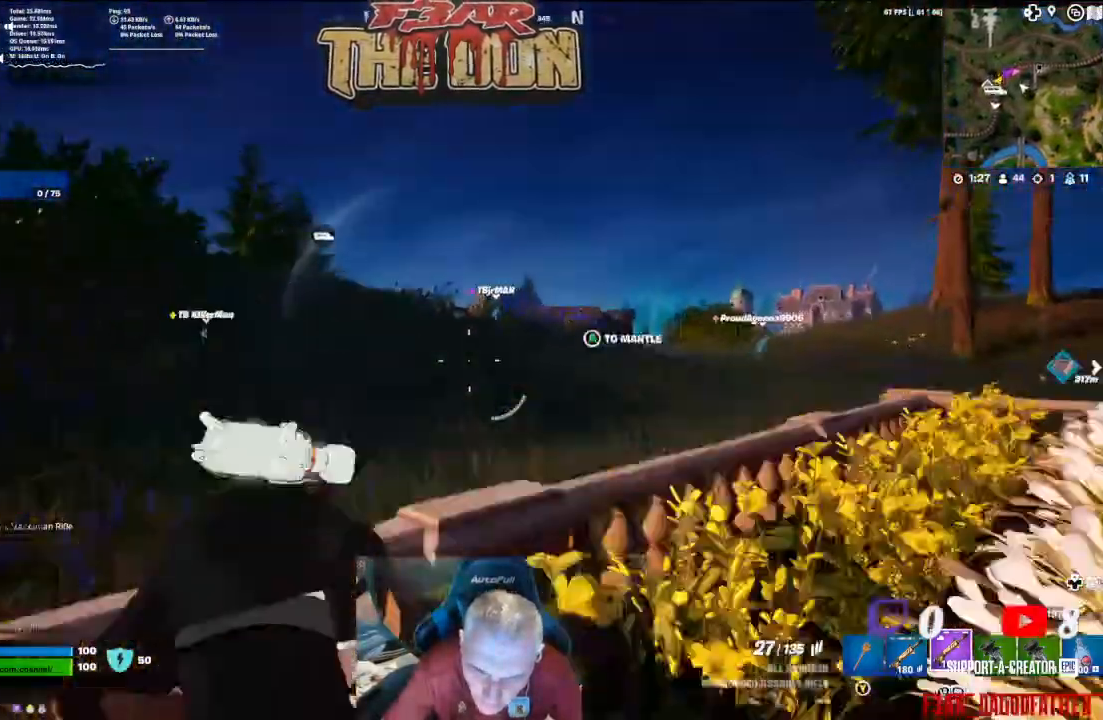
{"buttons": [], "left_stick": "up", "right_stick": "down-left", "events": [[67, "A", "up"], [267, "right_stick", "center"], [400, "right_stick", "down-left"]]}